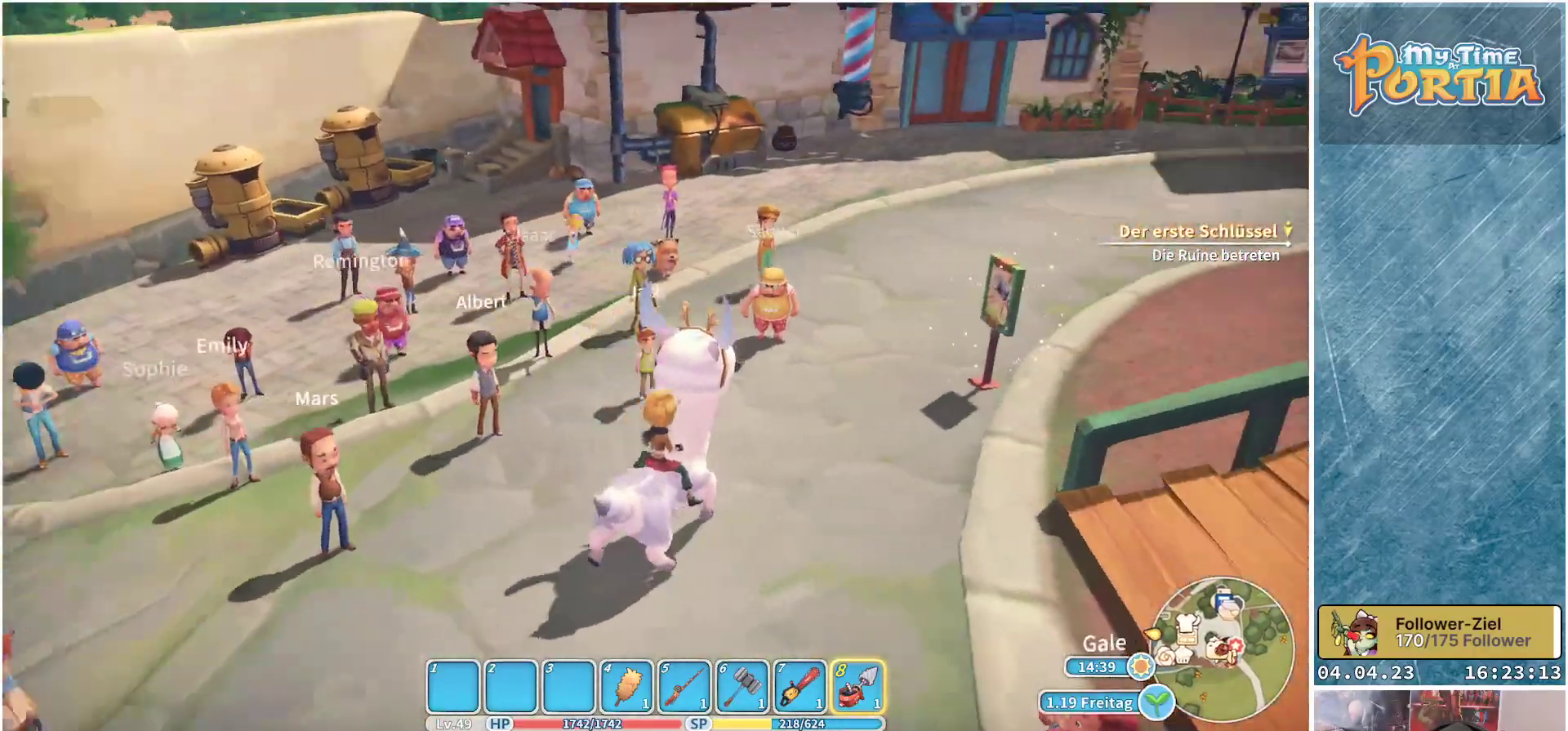
Gameplay with a controller (Xbox layout); each line is a JSON object with the inputs held at the frame after it. "events" lists button and stick changes between this image and that frame as [ms after this image, input, new state], when the widget could be followed in between.
{"buttons": [], "left_stick": "up-right", "right_stick": "up-right", "events": [[17, "right_stick", "center"], [317, "right_stick", "up-right"]]}
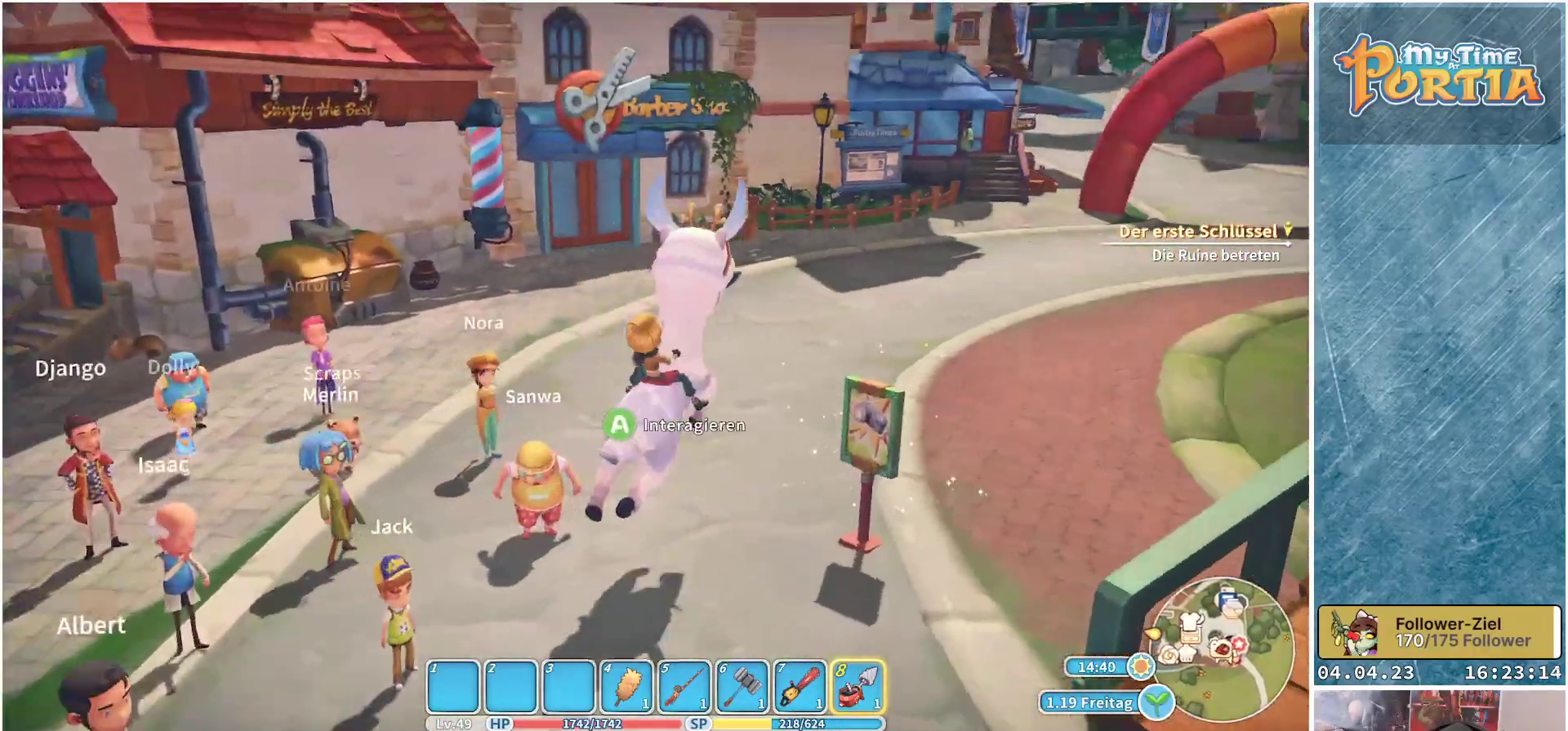
{"buttons": ["R1"], "left_stick": "up", "right_stick": "center", "events": [[183, "left_stick", "up"], [183, "right_stick", "center"], [200, "R1", "down"]]}
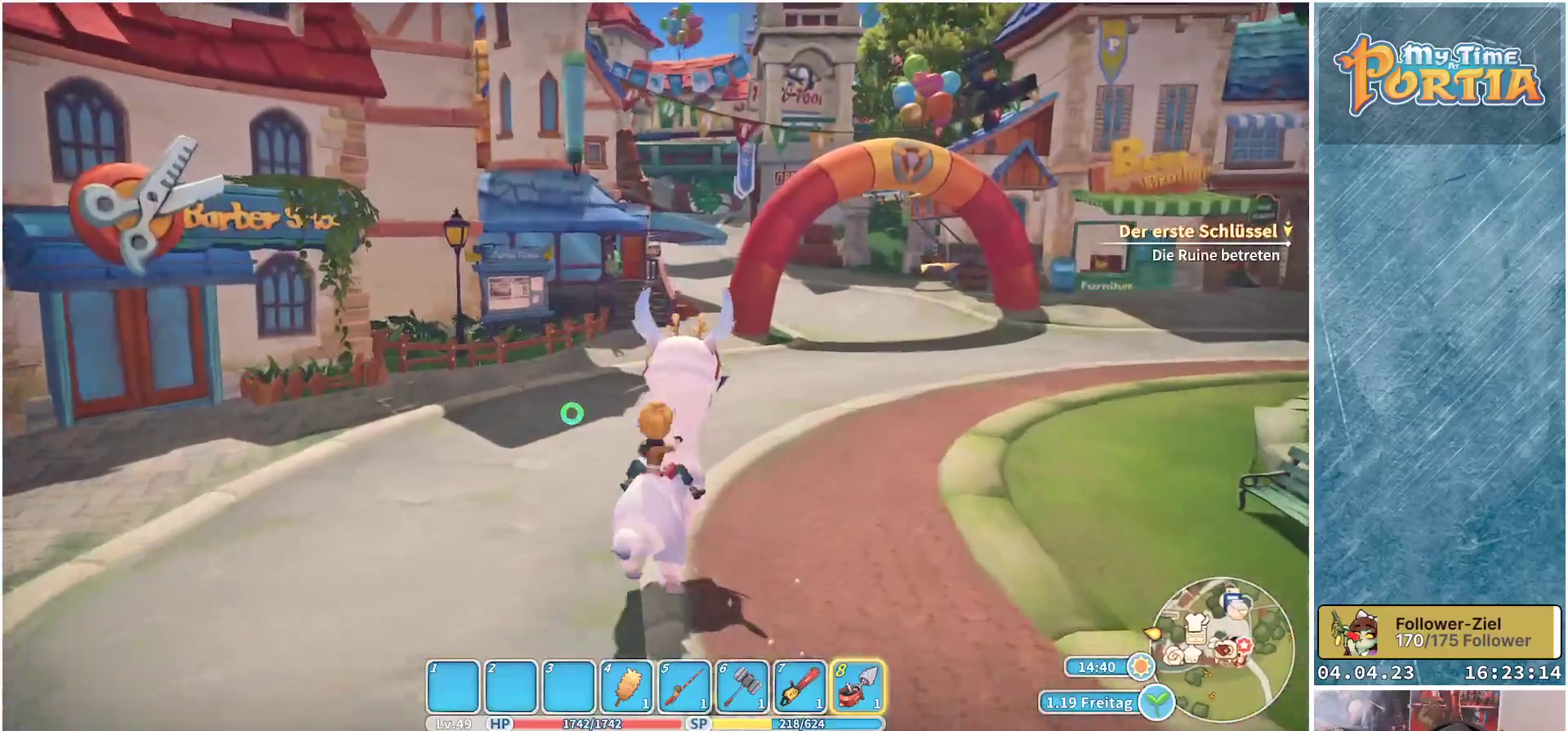
{"buttons": ["R1"], "left_stick": "up", "right_stick": "center", "events": []}
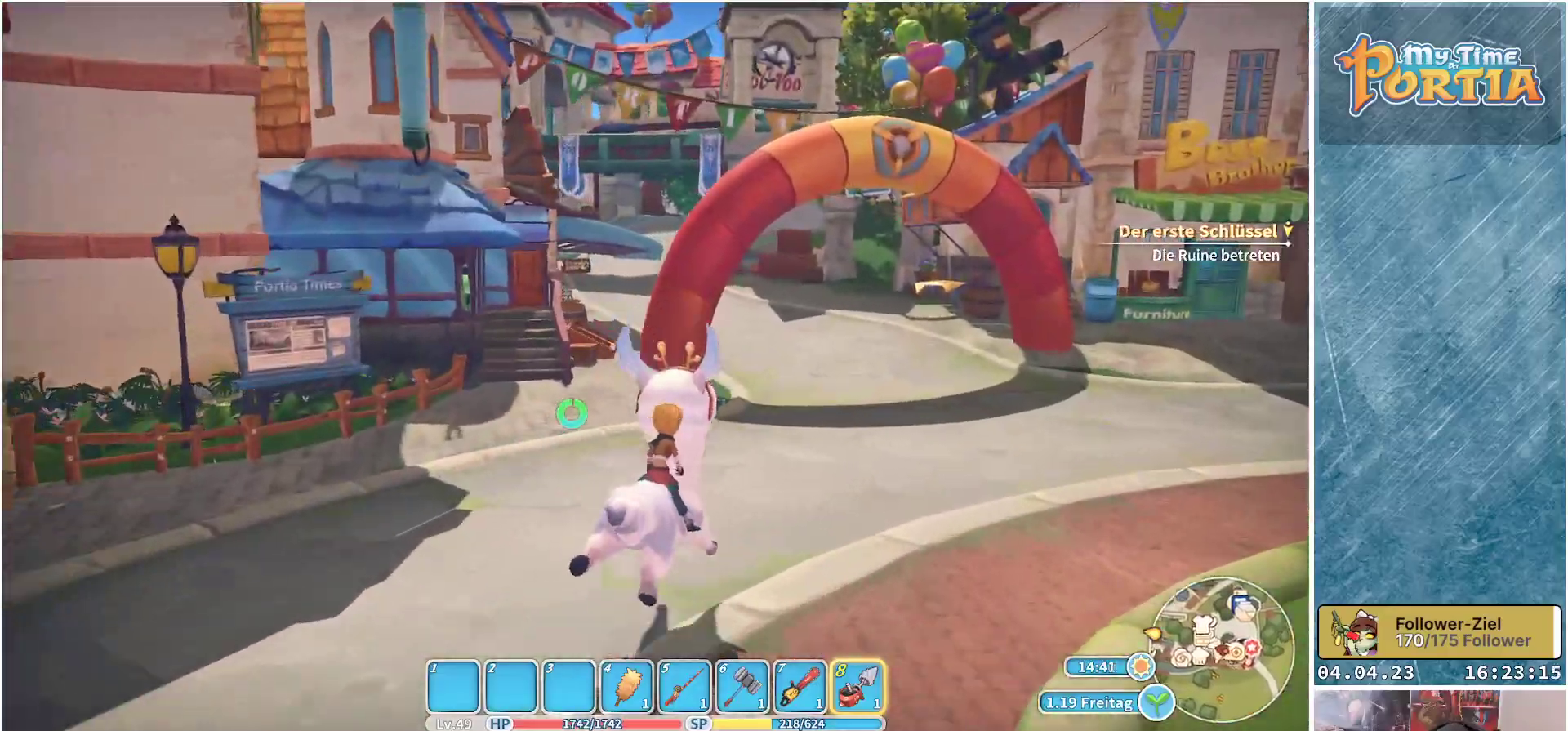
{"buttons": ["R1"], "left_stick": "up", "right_stick": "center", "events": []}
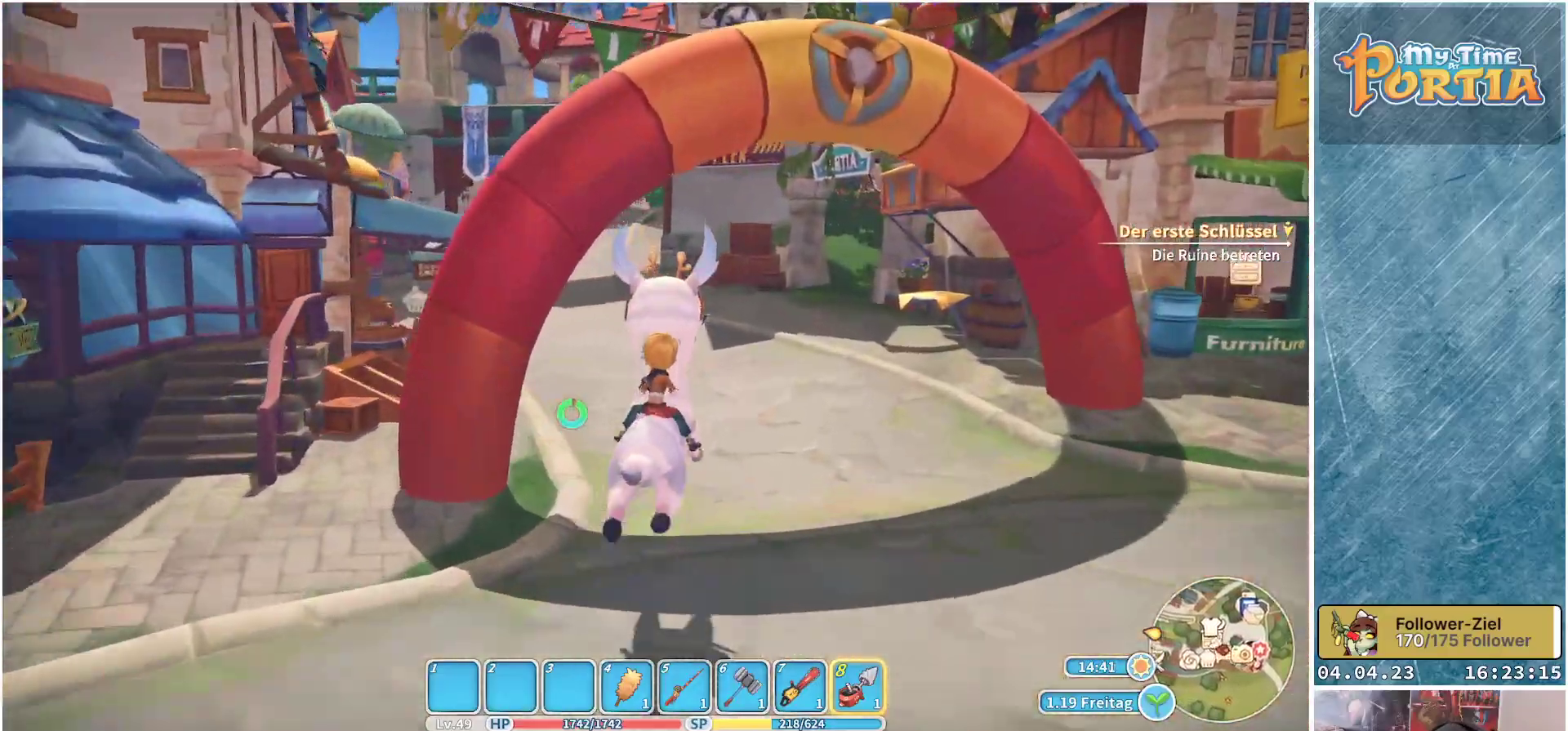
{"buttons": ["R1"], "left_stick": "up", "right_stick": "center", "events": []}
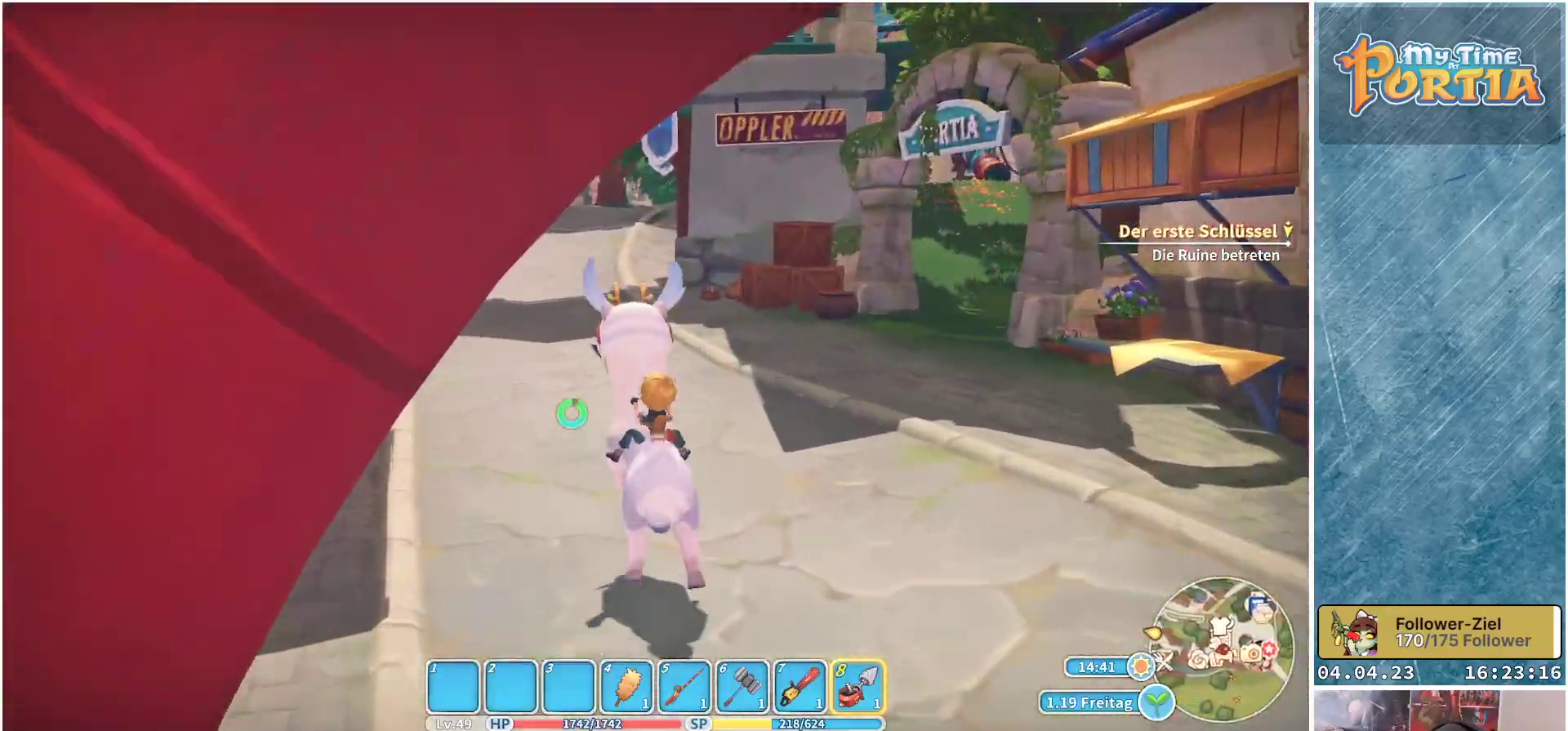
{"buttons": ["R1"], "left_stick": "up", "right_stick": "center", "events": []}
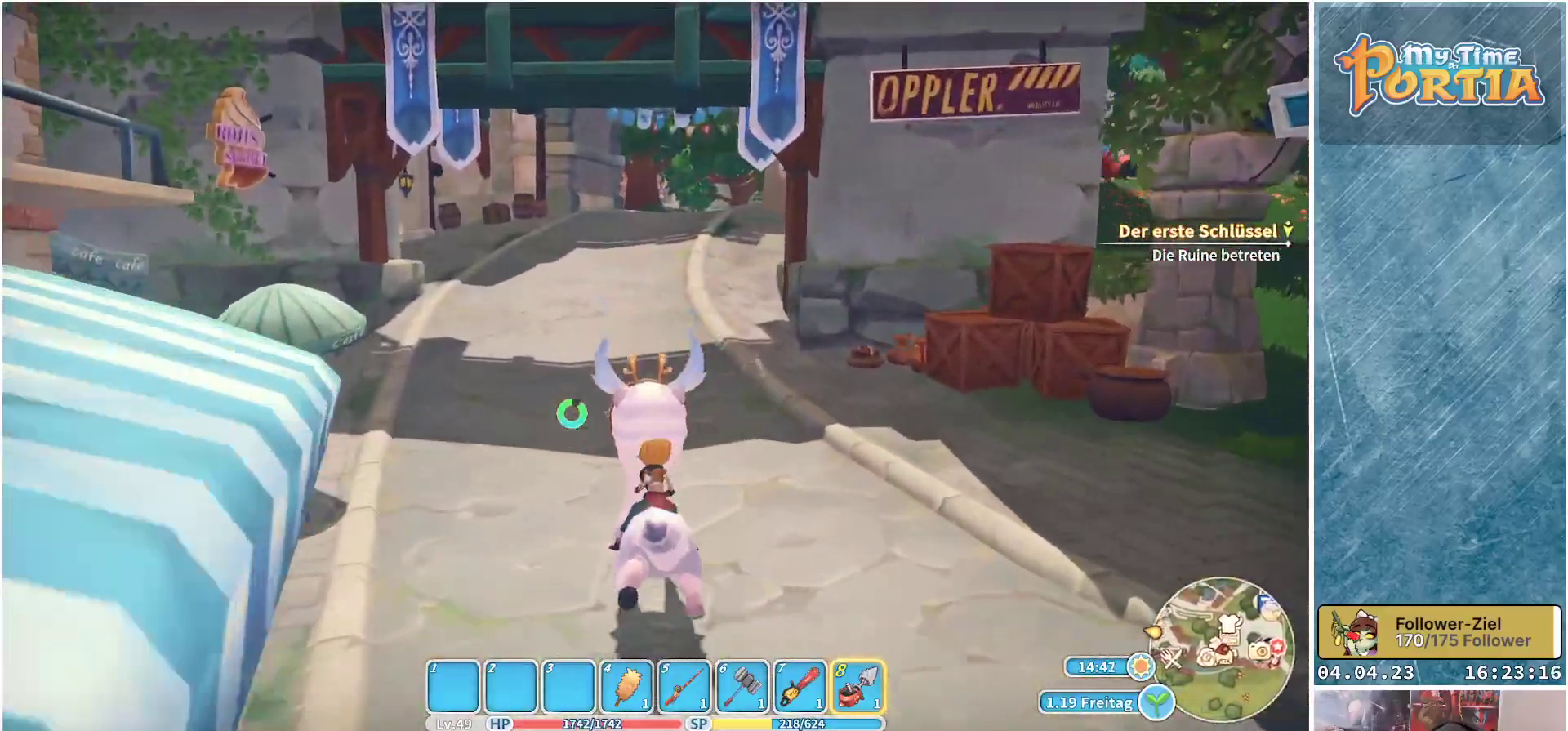
{"buttons": ["R1"], "left_stick": "up", "right_stick": "center", "events": []}
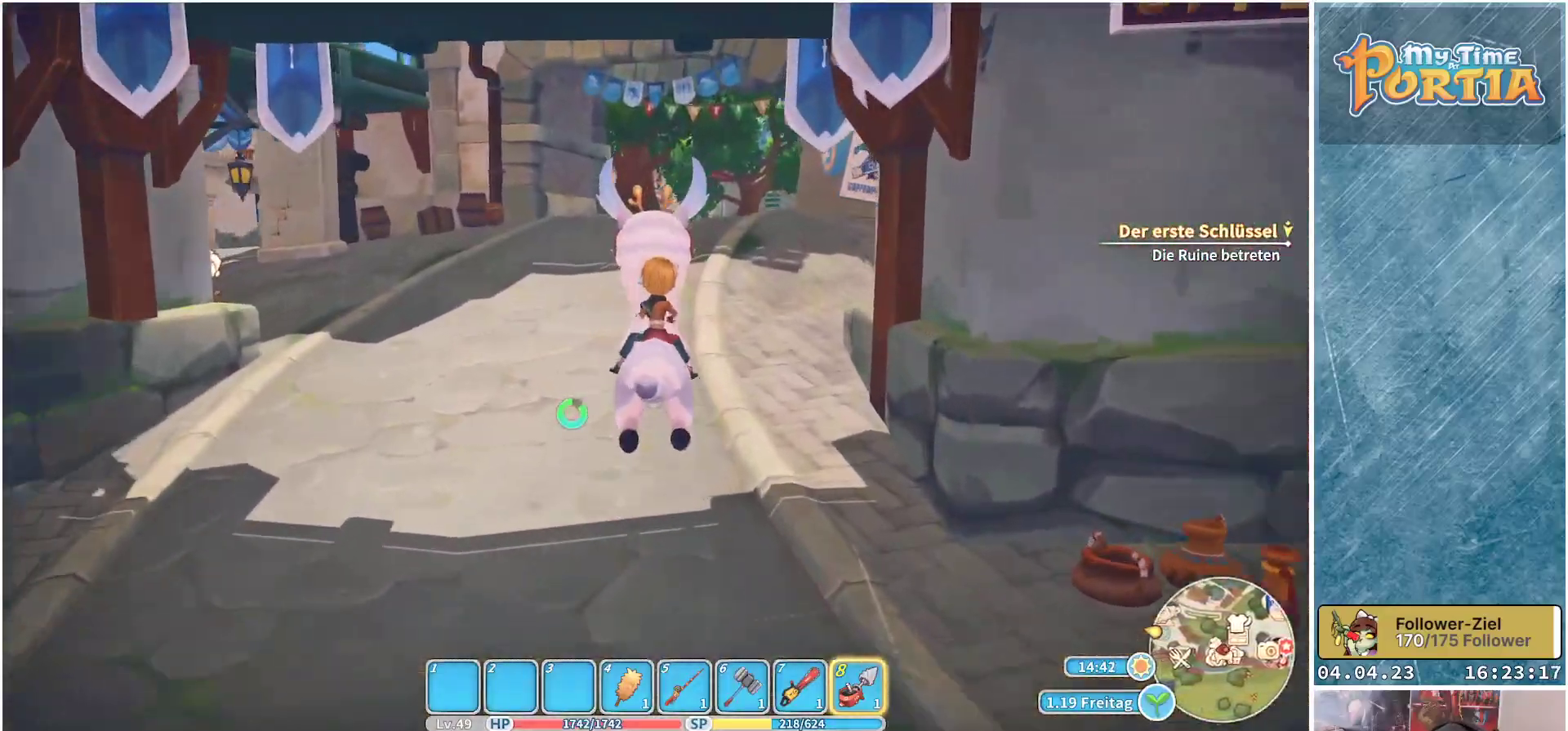
{"buttons": ["R1"], "left_stick": "up", "right_stick": "center", "events": []}
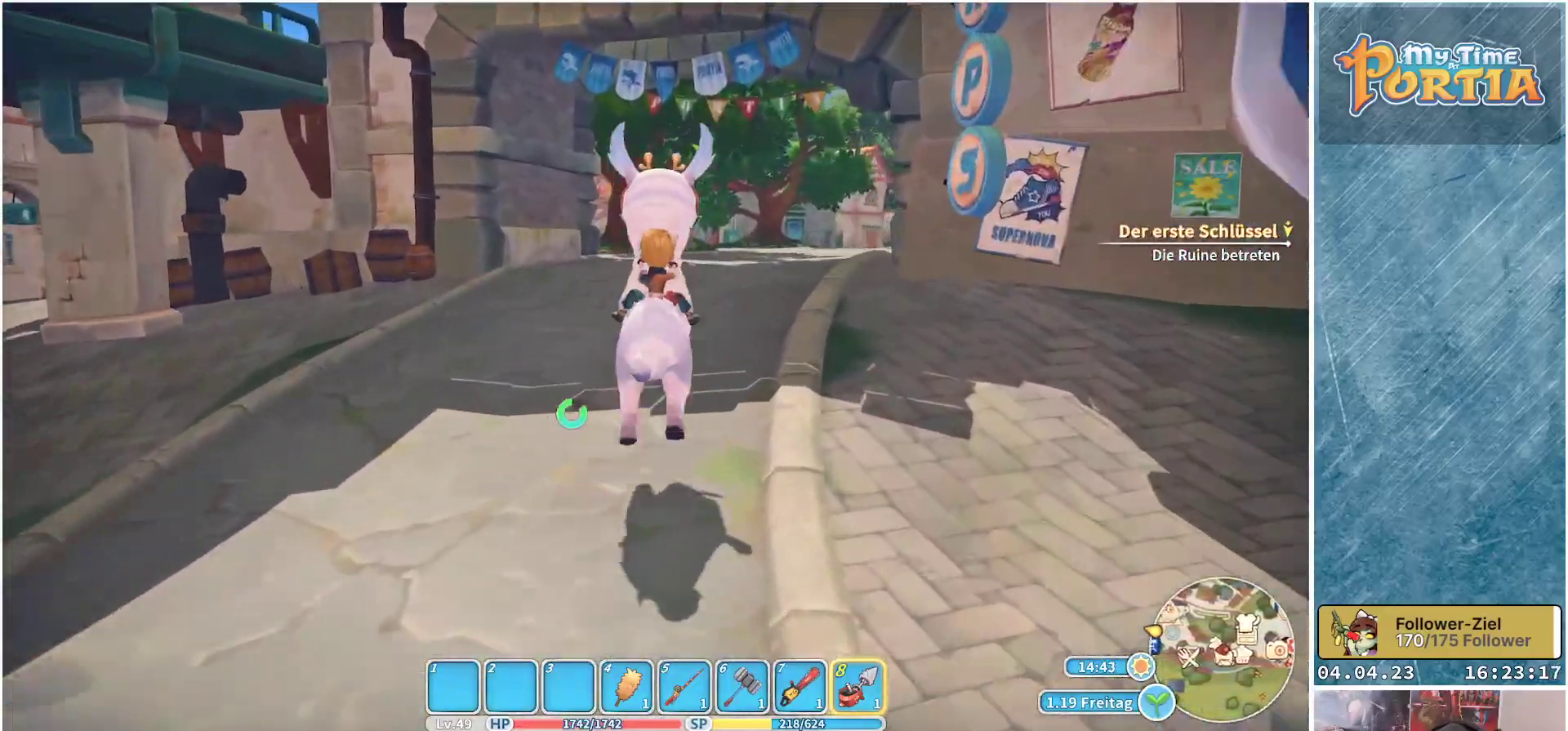
{"buttons": ["R1"], "left_stick": "up", "right_stick": "center", "events": []}
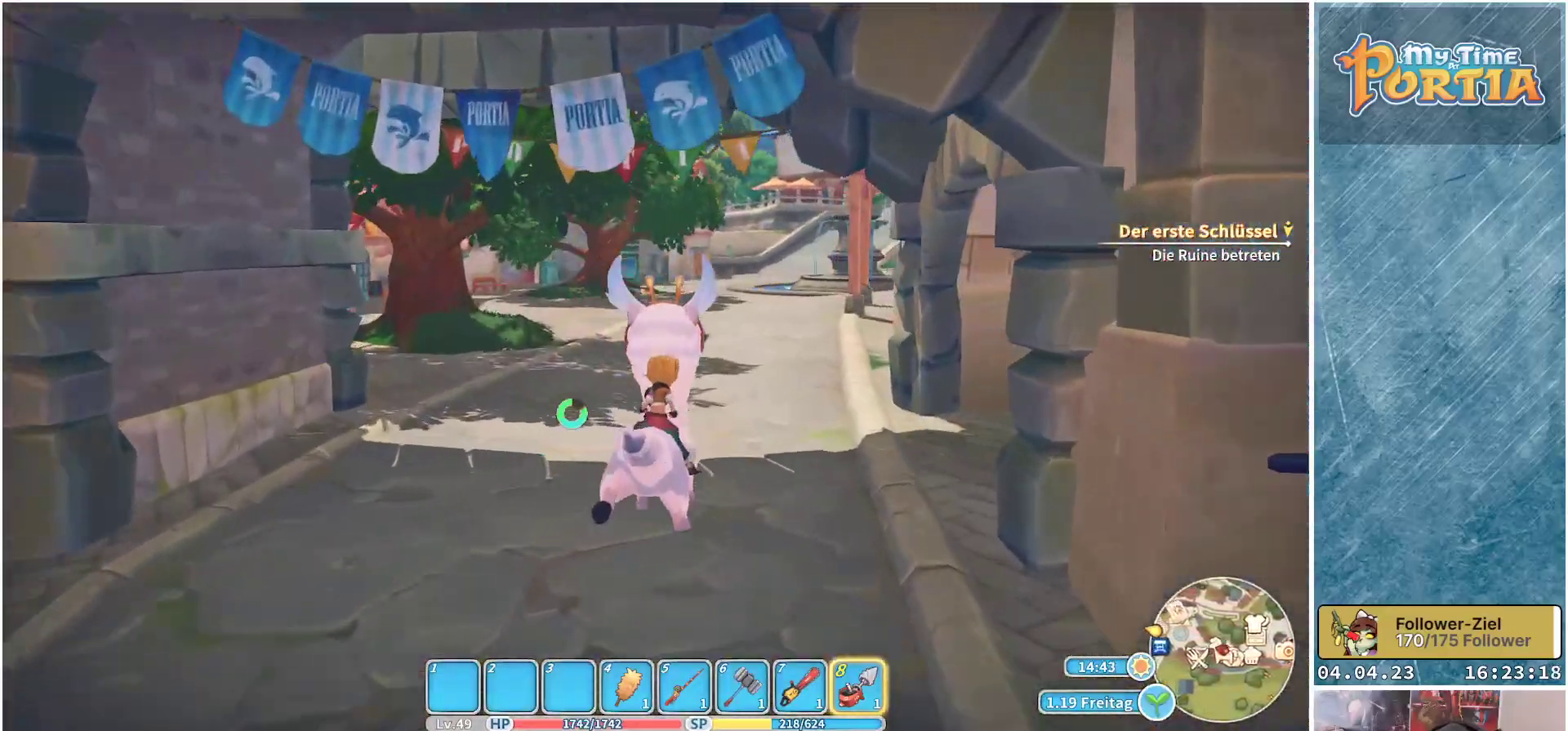
{"buttons": ["R1"], "left_stick": "up", "right_stick": "center", "events": []}
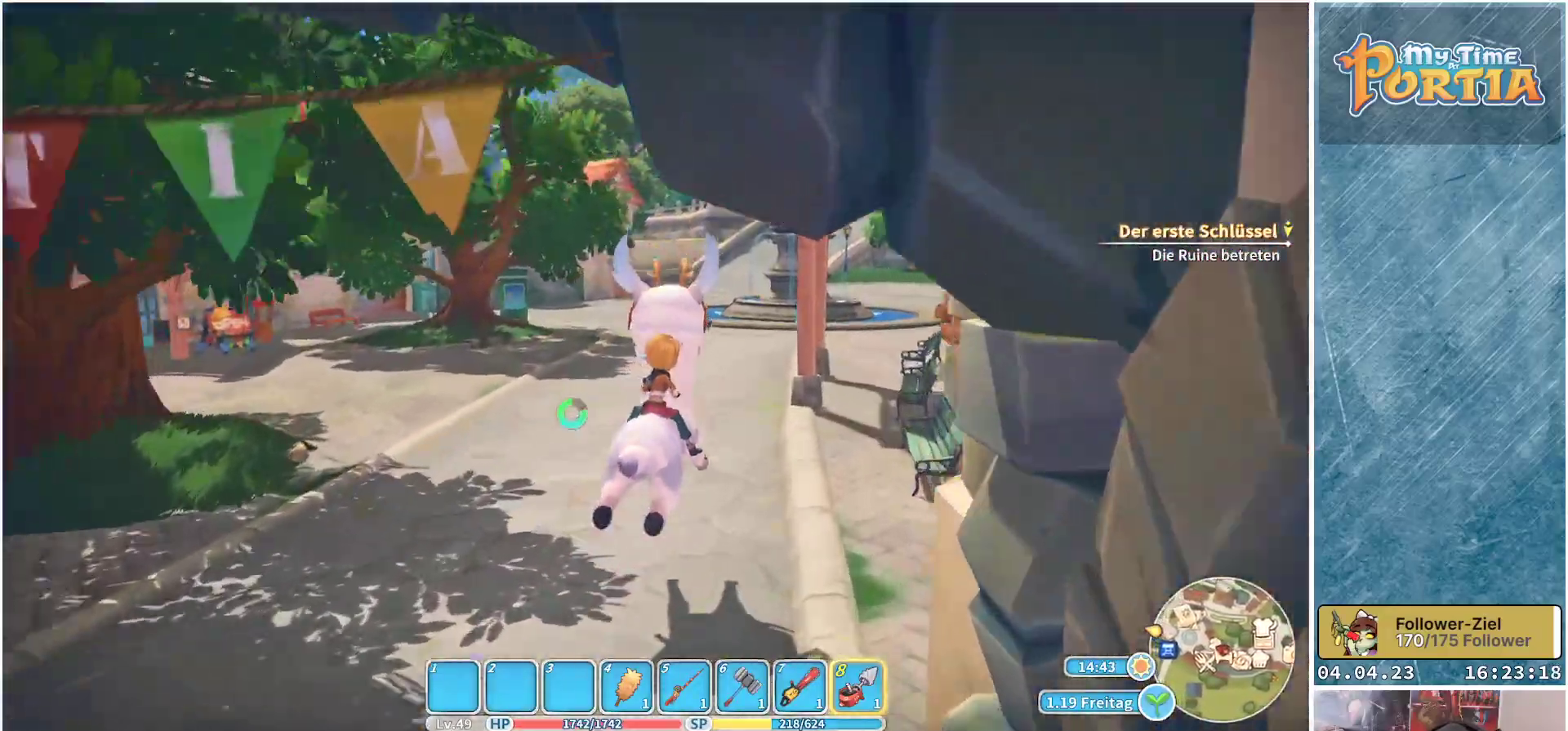
{"buttons": ["R1"], "left_stick": "up", "right_stick": "center", "events": []}
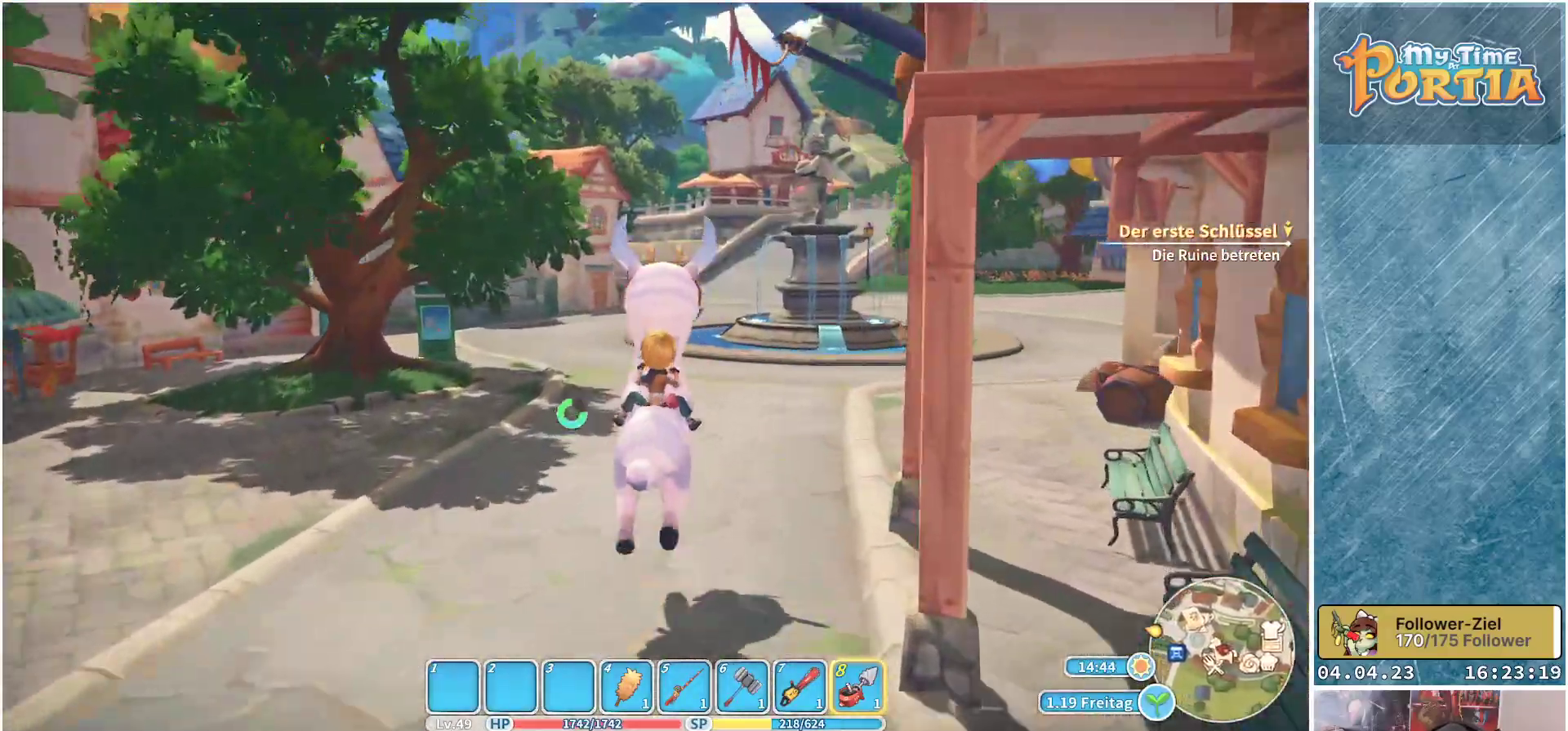
{"buttons": ["R1"], "left_stick": "up", "right_stick": "center", "events": []}
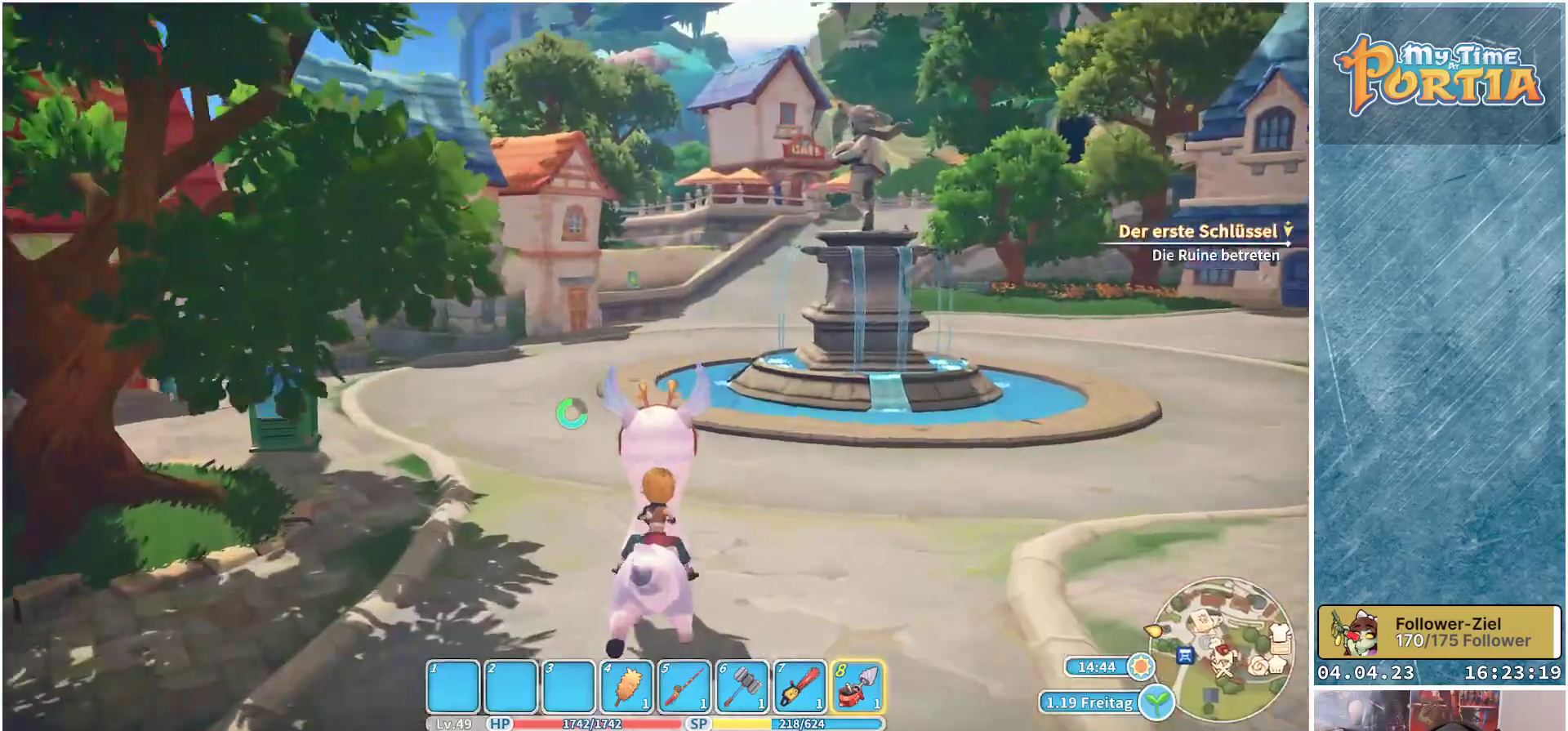
{"buttons": ["R1"], "left_stick": "up", "right_stick": "left", "events": [[50, "right_stick", "left"]]}
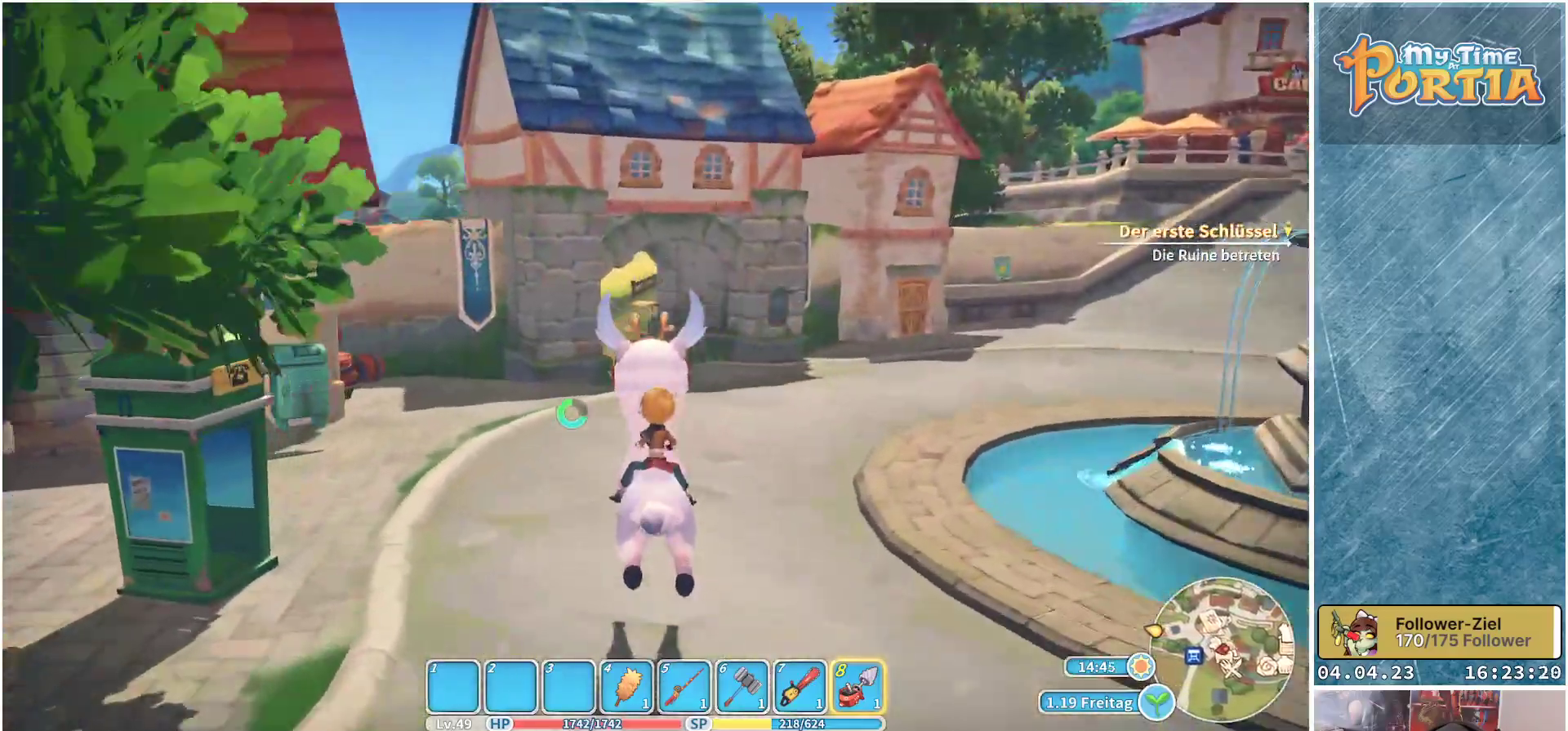
{"buttons": ["R1"], "left_stick": "up", "right_stick": "center", "events": [[100, "right_stick", "center"]]}
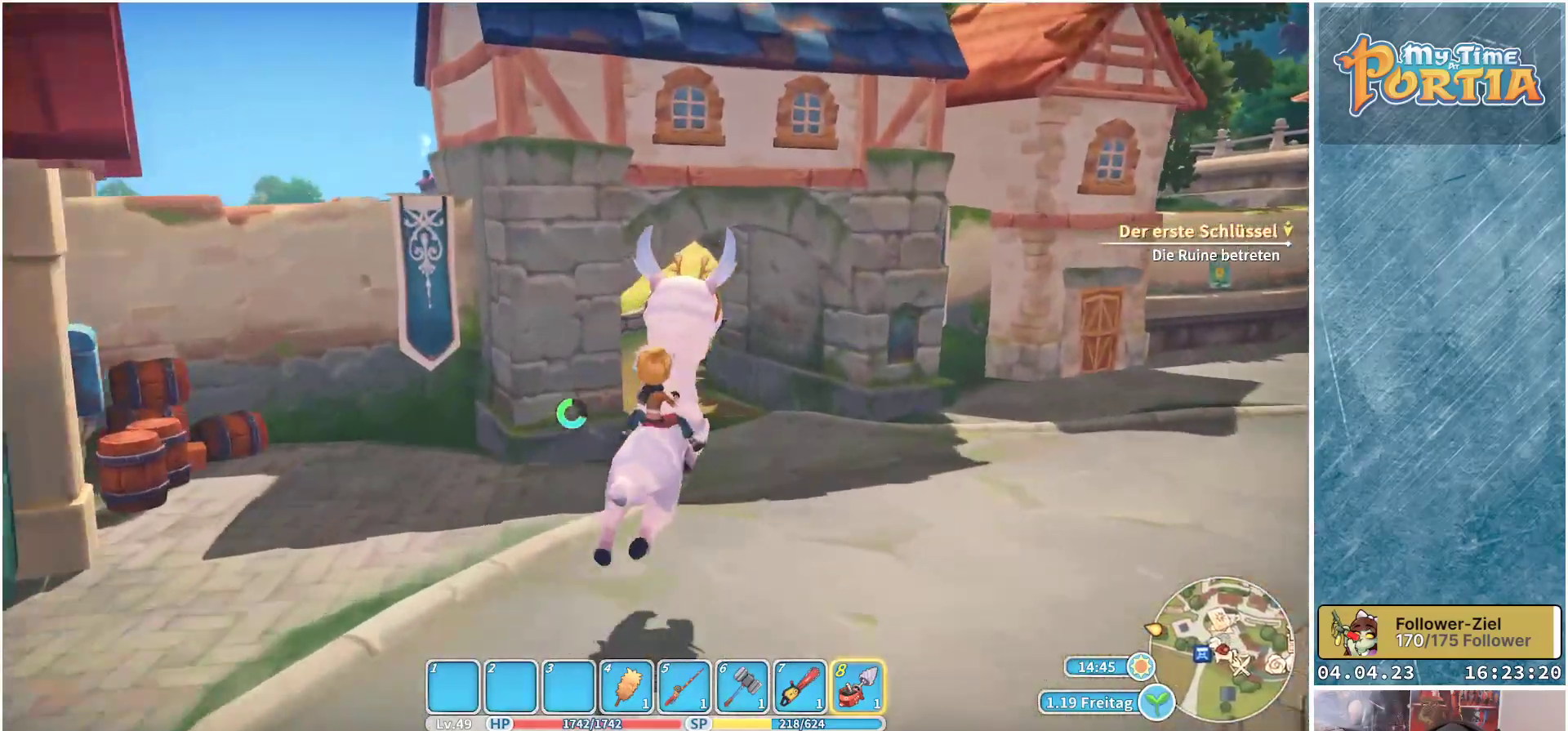
{"buttons": ["R1"], "left_stick": "up", "right_stick": "left", "events": [[117, "right_stick", "left"]]}
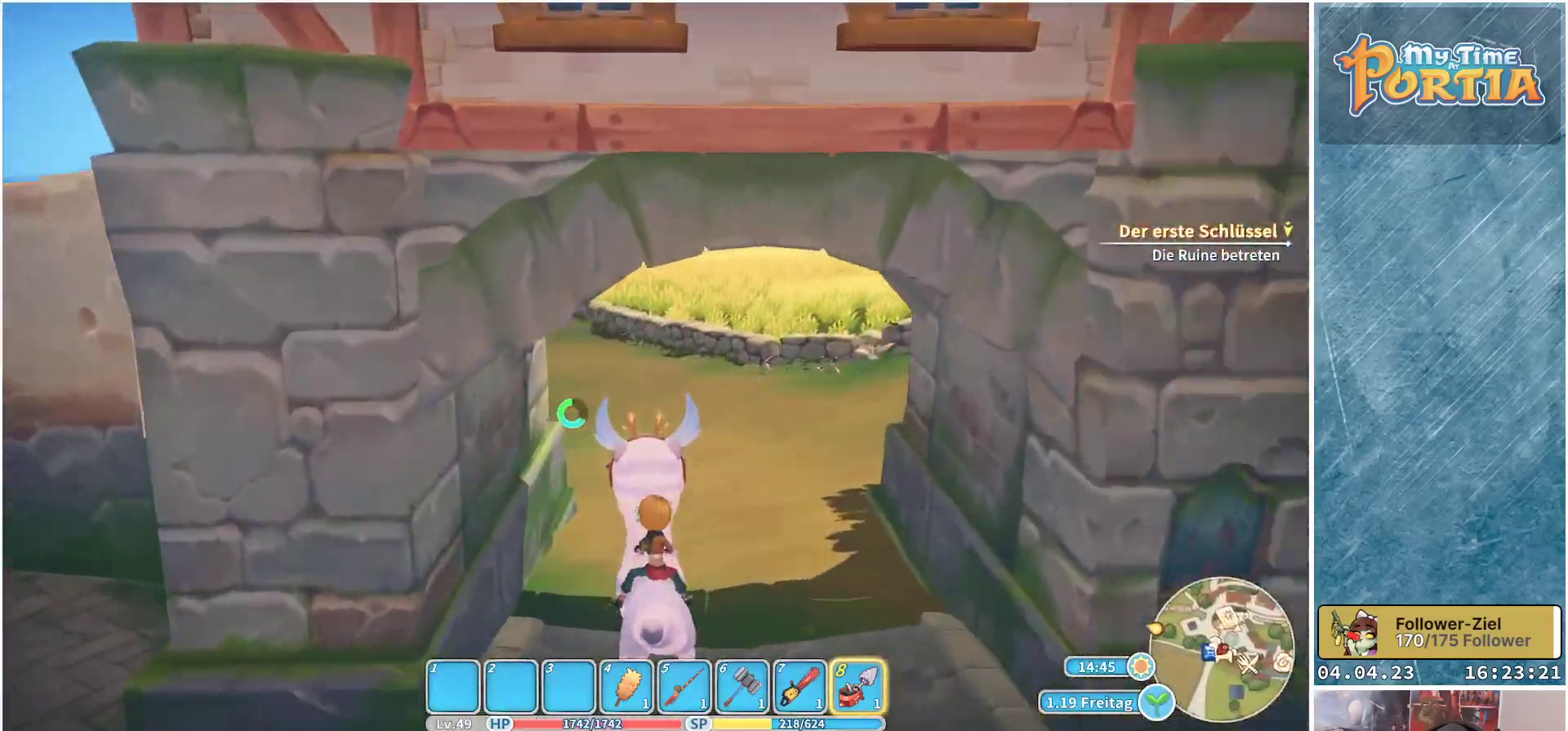
{"buttons": ["R1"], "left_stick": "up", "right_stick": "center", "events": [[167, "right_stick", "center"]]}
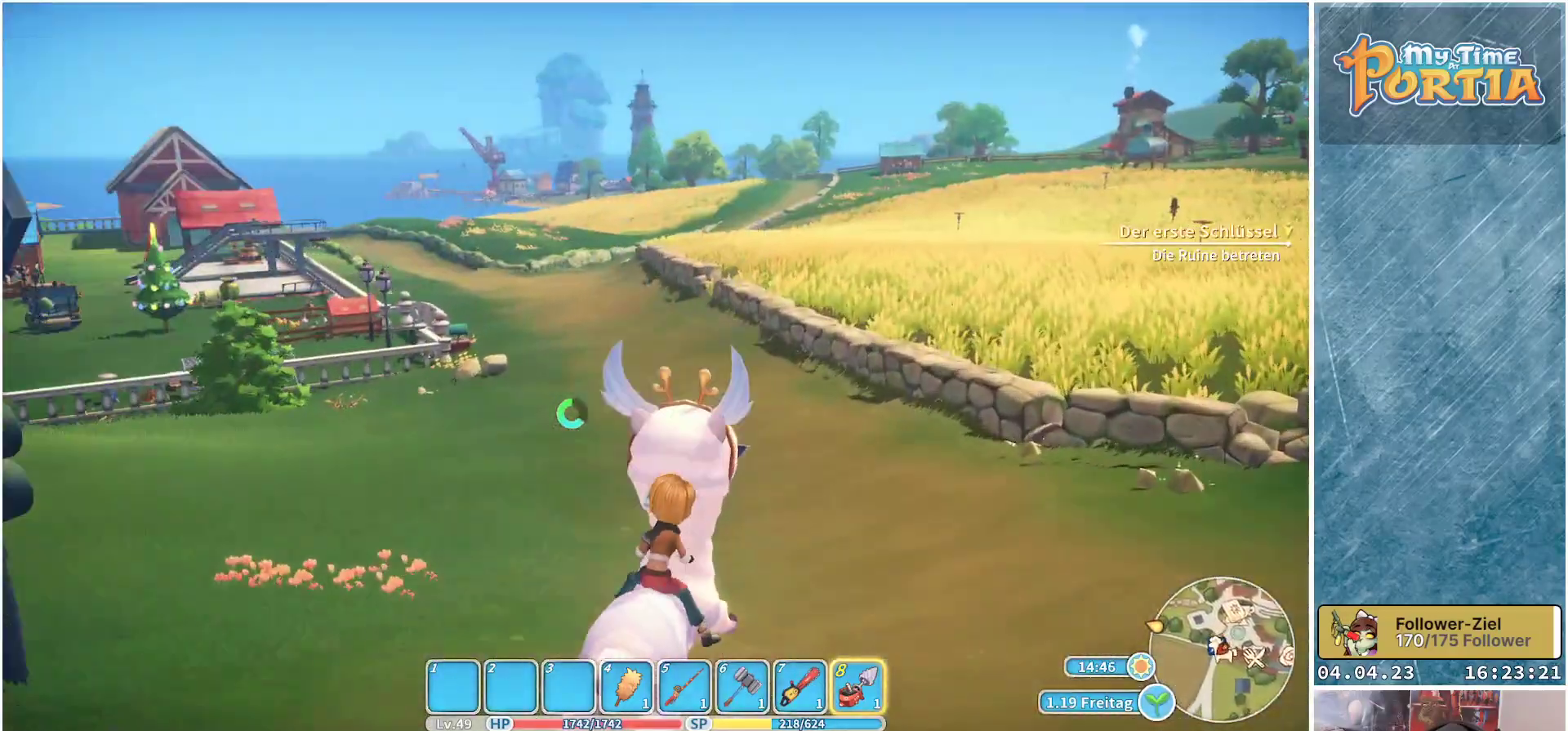
{"buttons": ["R1"], "left_stick": "up", "right_stick": "center", "events": []}
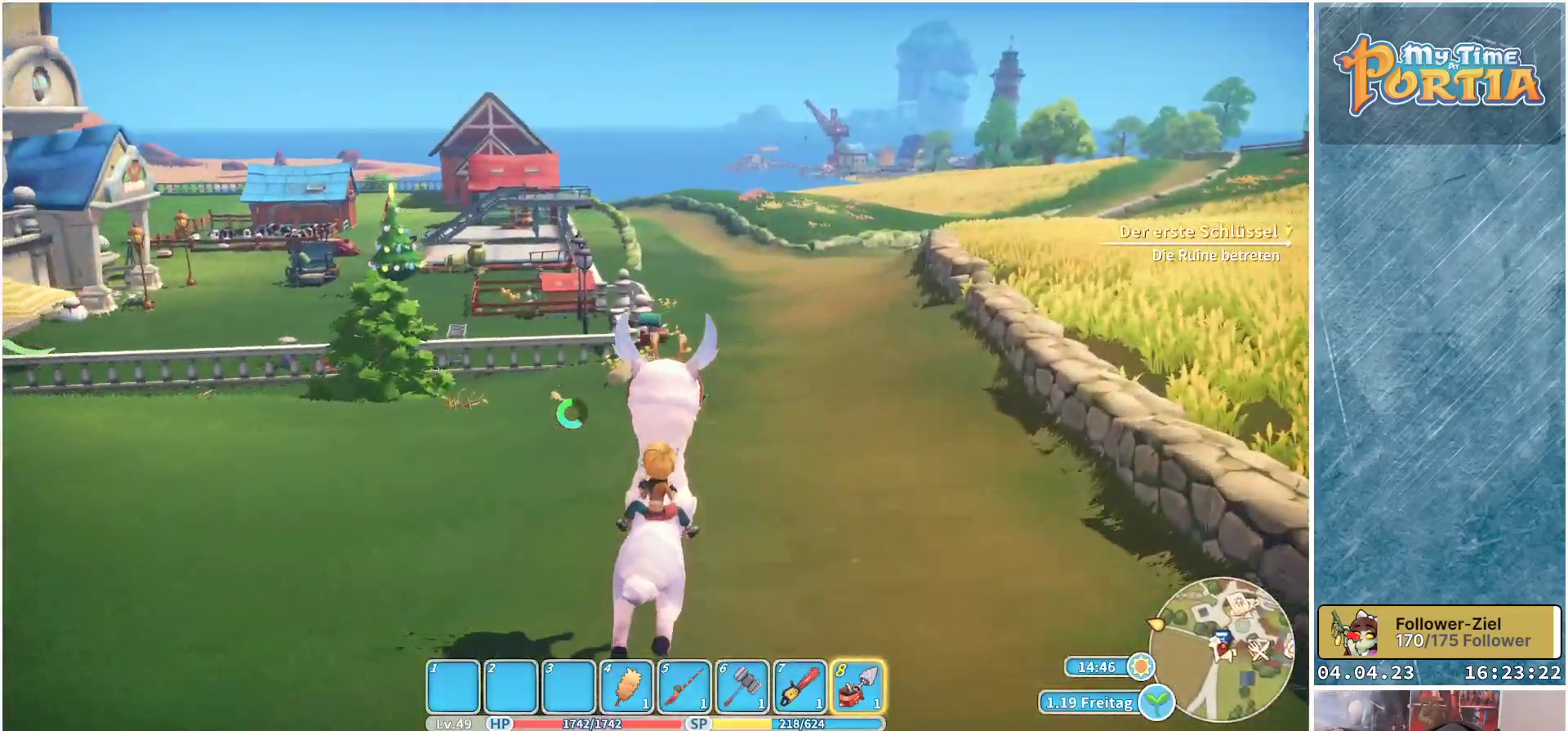
{"buttons": ["R1"], "left_stick": "up", "right_stick": "center", "events": []}
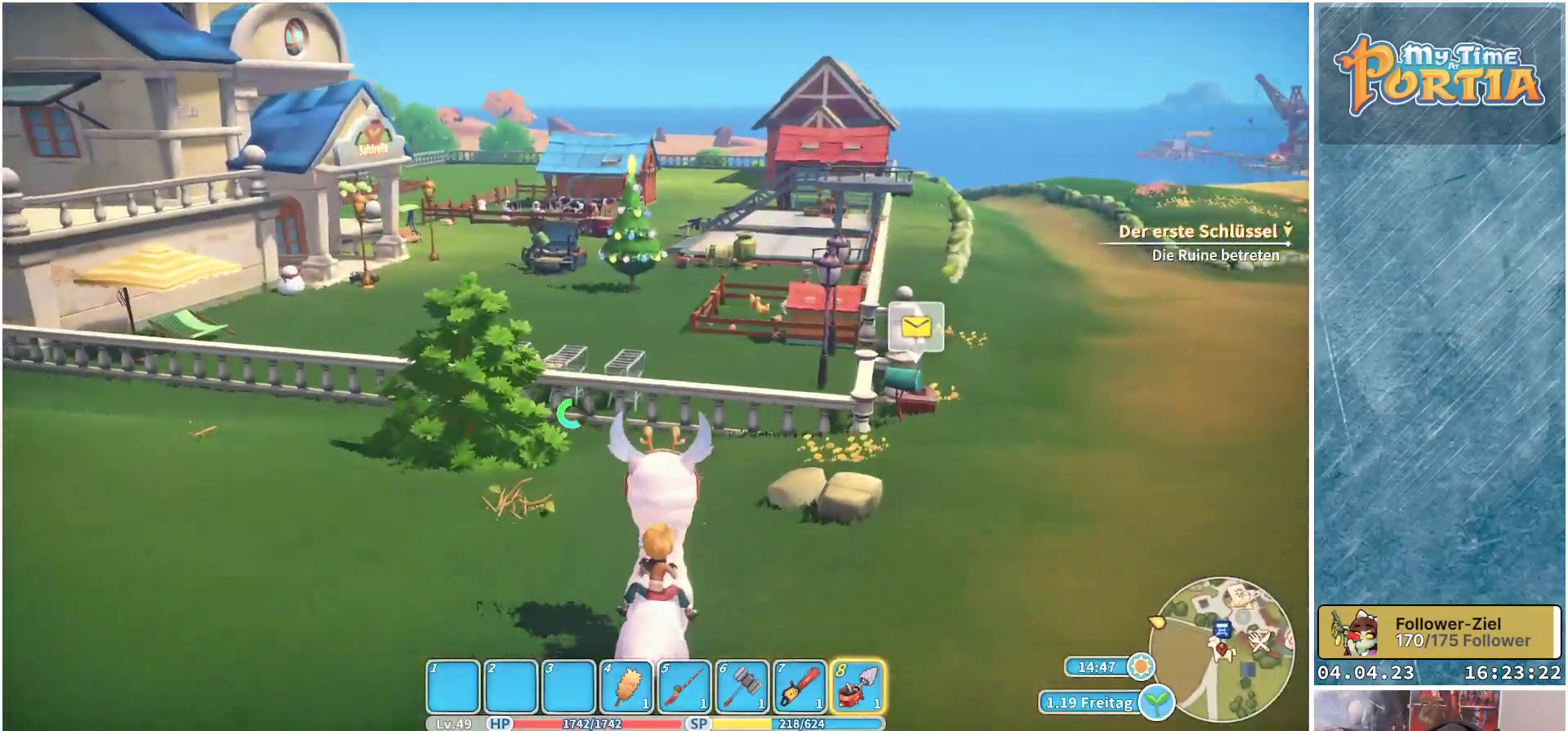
{"buttons": ["R1"], "left_stick": "up", "right_stick": "center", "events": [[350, "B", "down"], [433, "B", "up"]]}
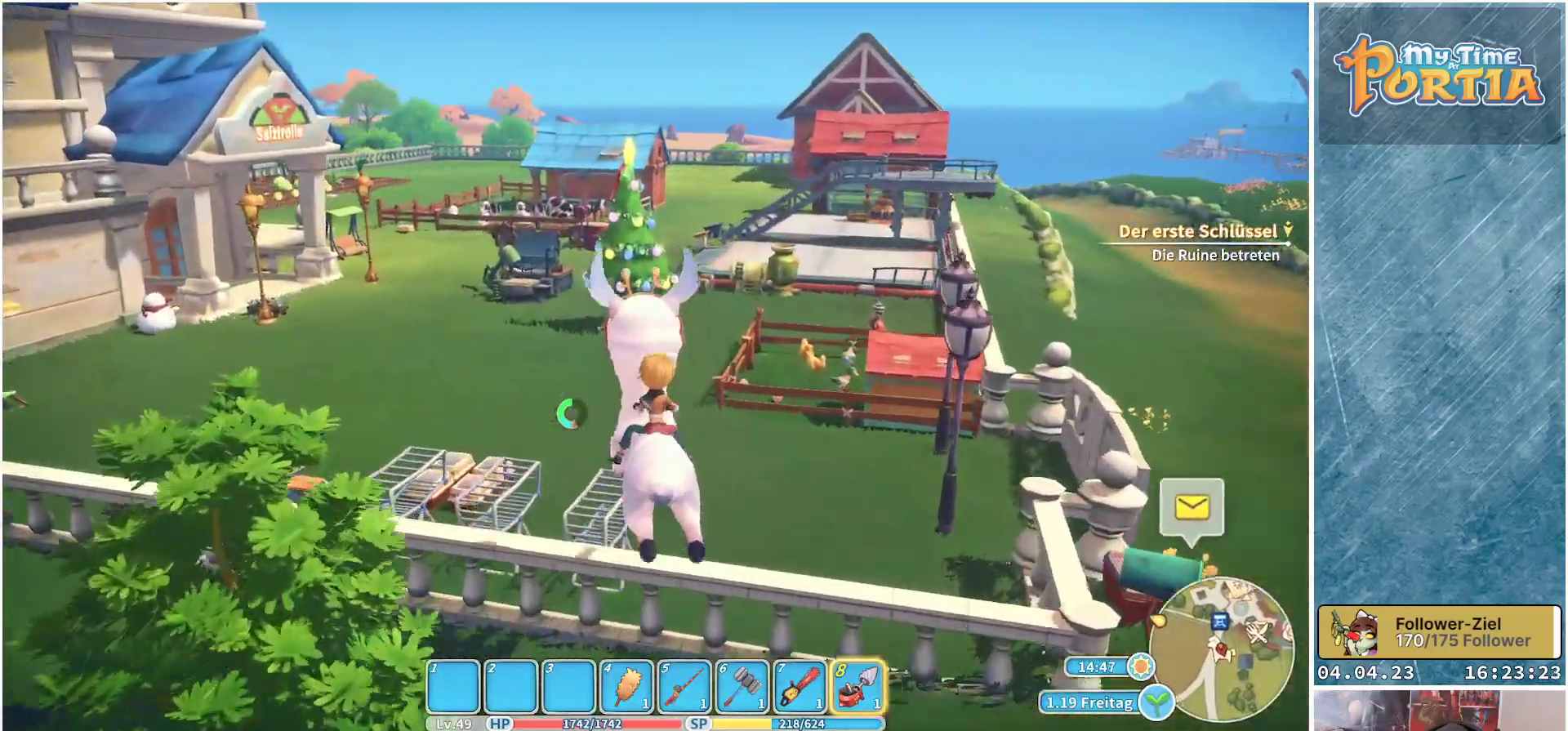
{"buttons": ["L1"], "left_stick": "right", "right_stick": "center", "events": [[117, "R1", "up"], [233, "left_stick", "center"], [400, "left_stick", "right"], [483, "L1", "down"]]}
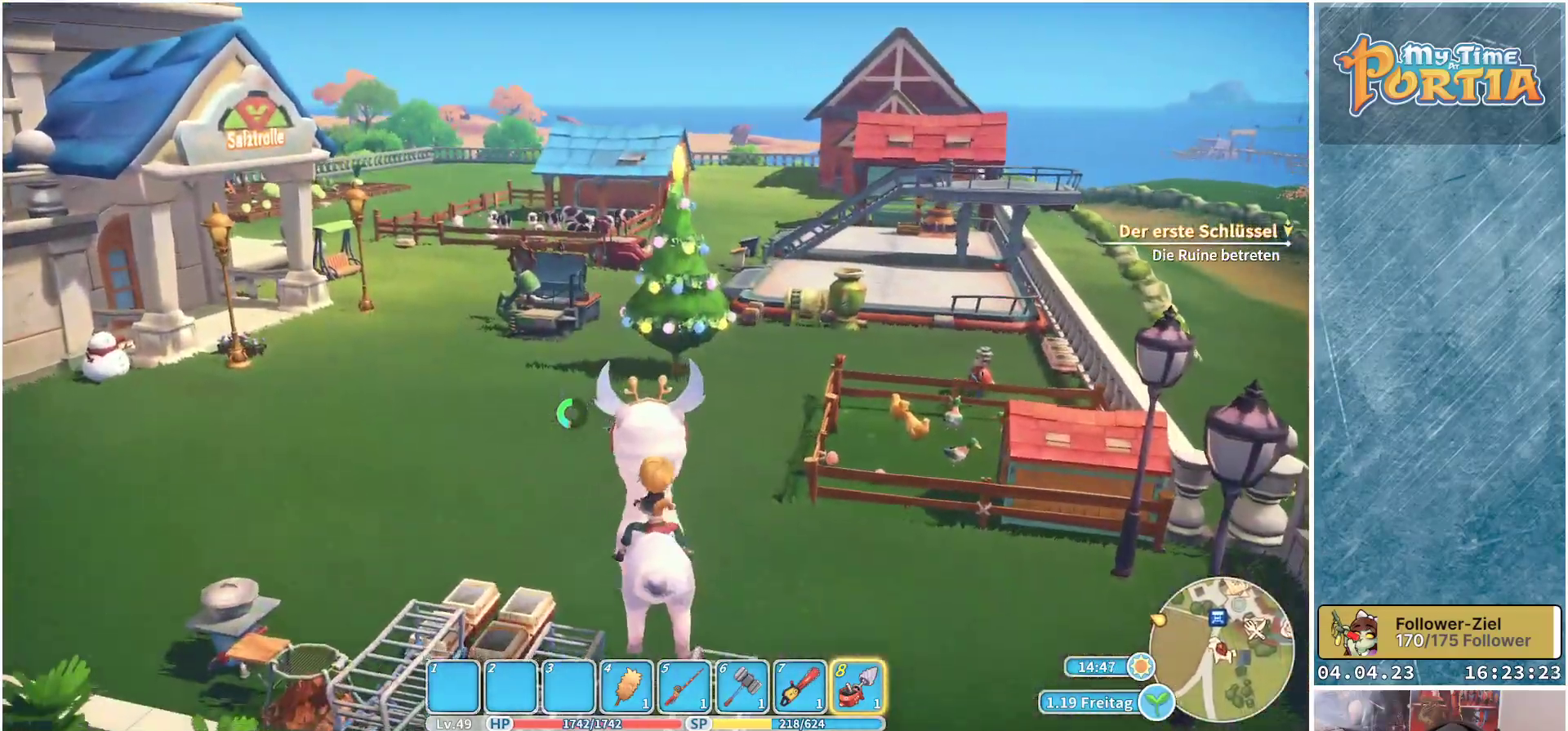
{"buttons": [], "left_stick": "right", "right_stick": "center", "events": [[100, "L1", "up"], [167, "right_stick", "right"], [367, "right_stick", "center"]]}
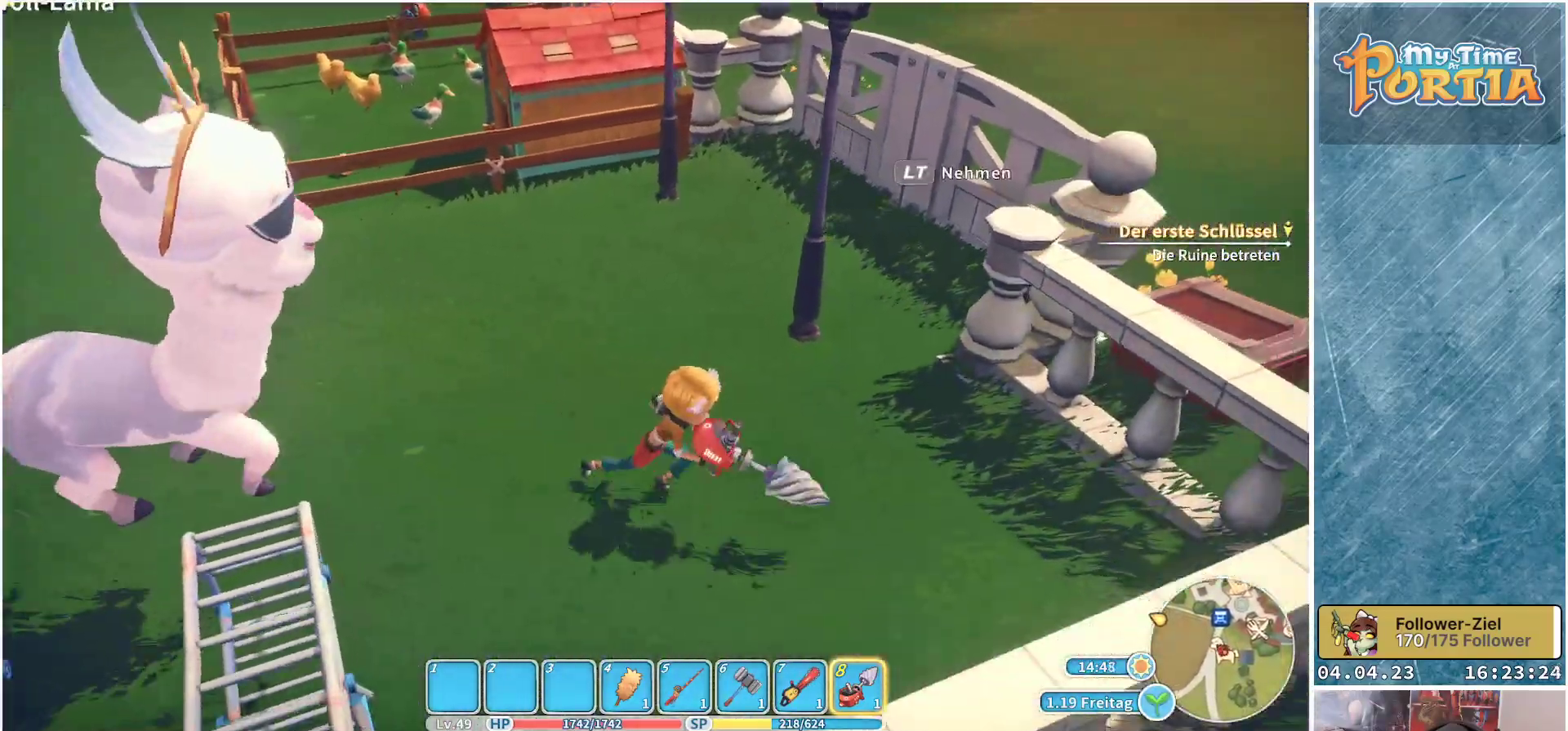
{"buttons": [], "left_stick": "right", "right_stick": "center", "events": [[317, "B", "down"], [400, "B", "up"]]}
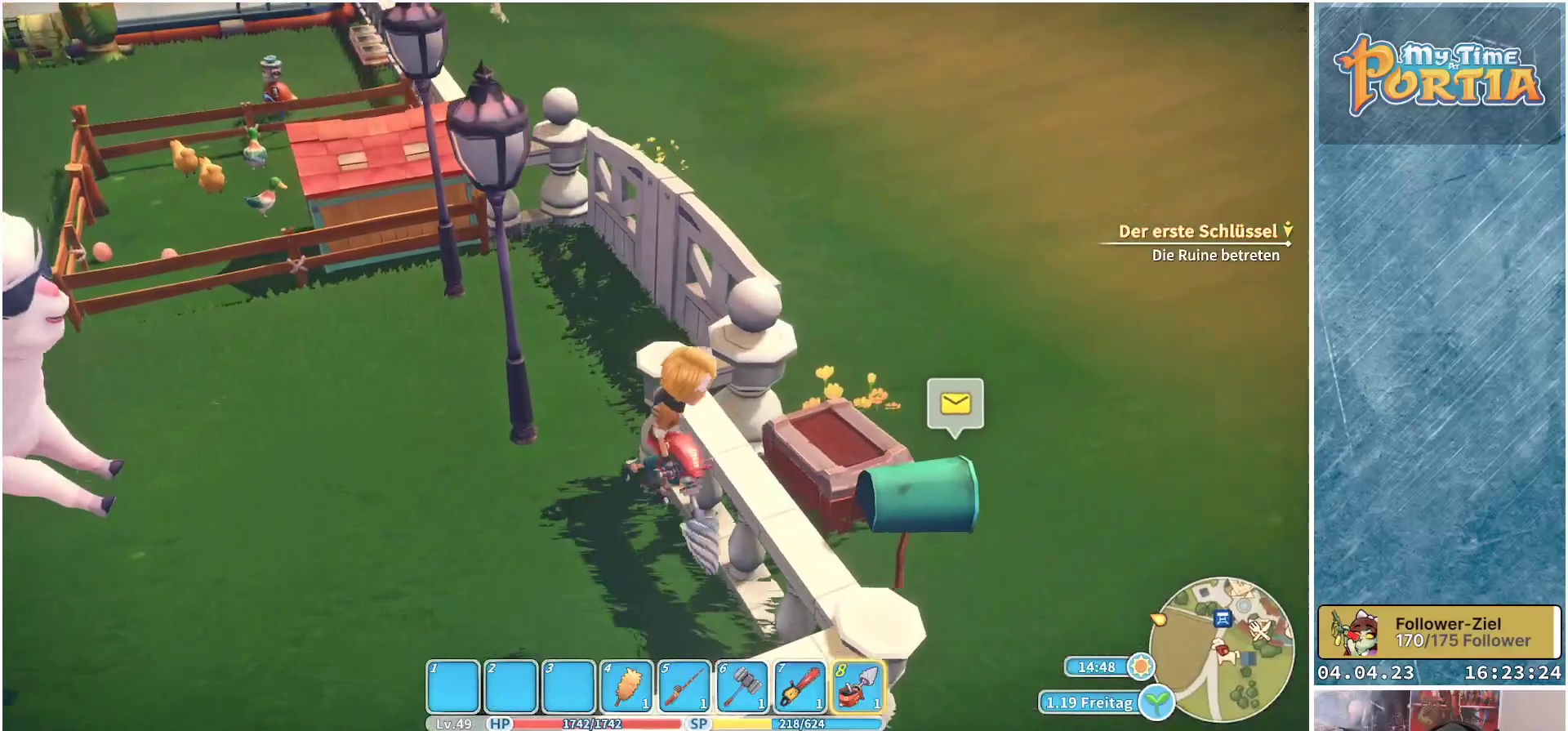
{"buttons": [], "left_stick": "center", "right_stick": "center", "events": [[183, "left_stick", "center"], [383, "A", "down"], [483, "A", "up"]]}
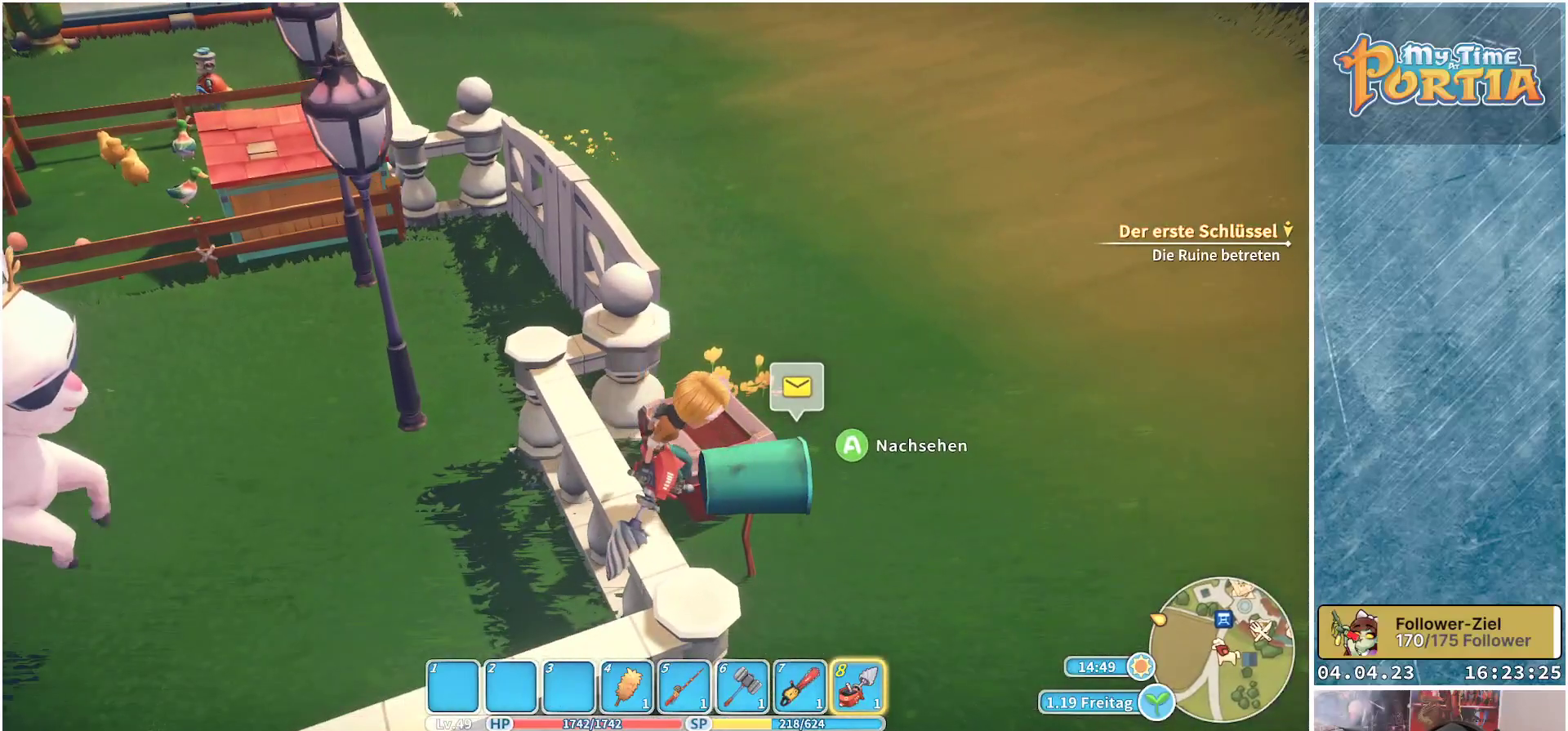
{"buttons": [], "left_stick": "center", "right_stick": "center", "events": [[417, "A", "down"], [500, "A", "up"]]}
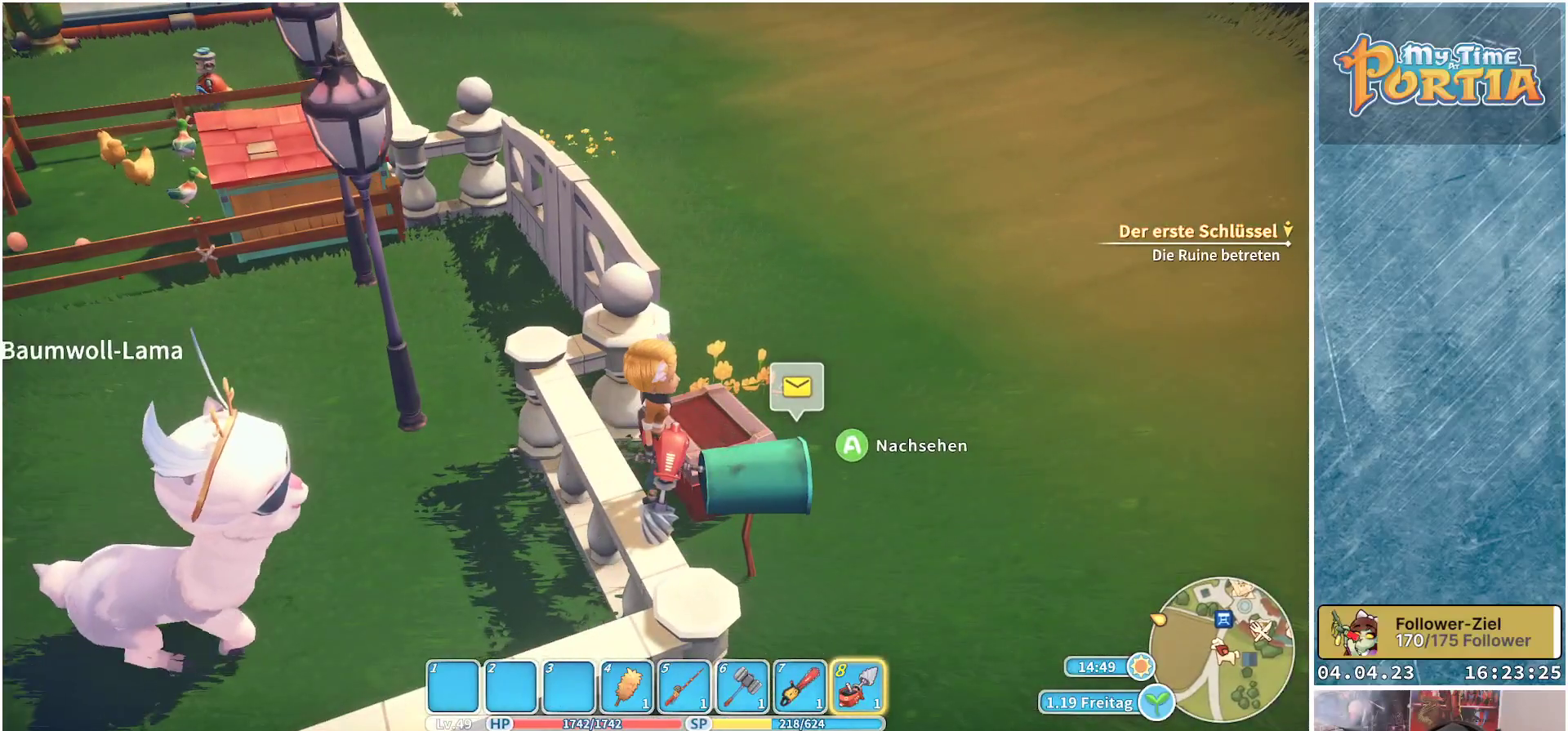
{"buttons": [], "left_stick": "center", "right_stick": "center", "events": []}
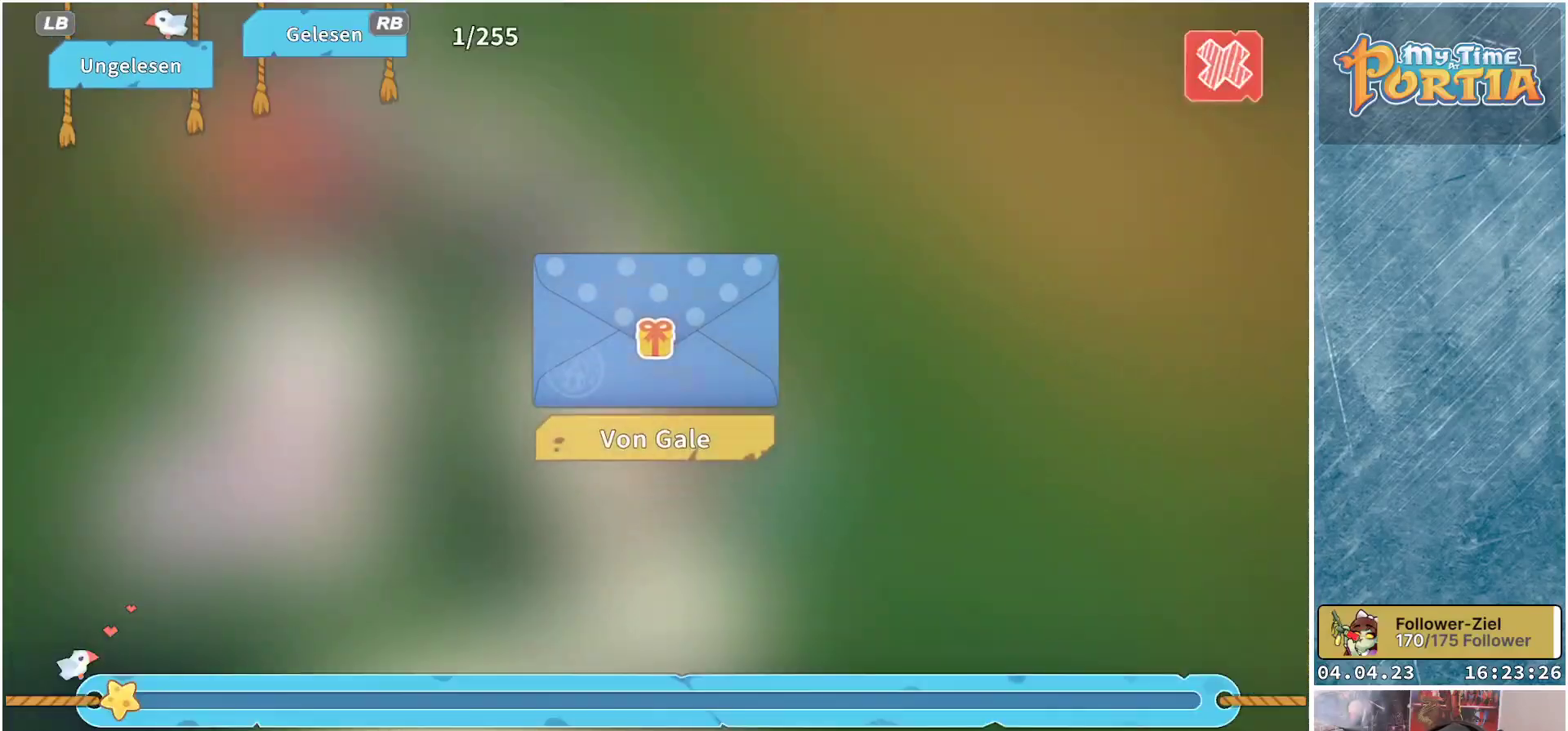
{"buttons": [], "left_stick": "center", "right_stick": "center", "events": []}
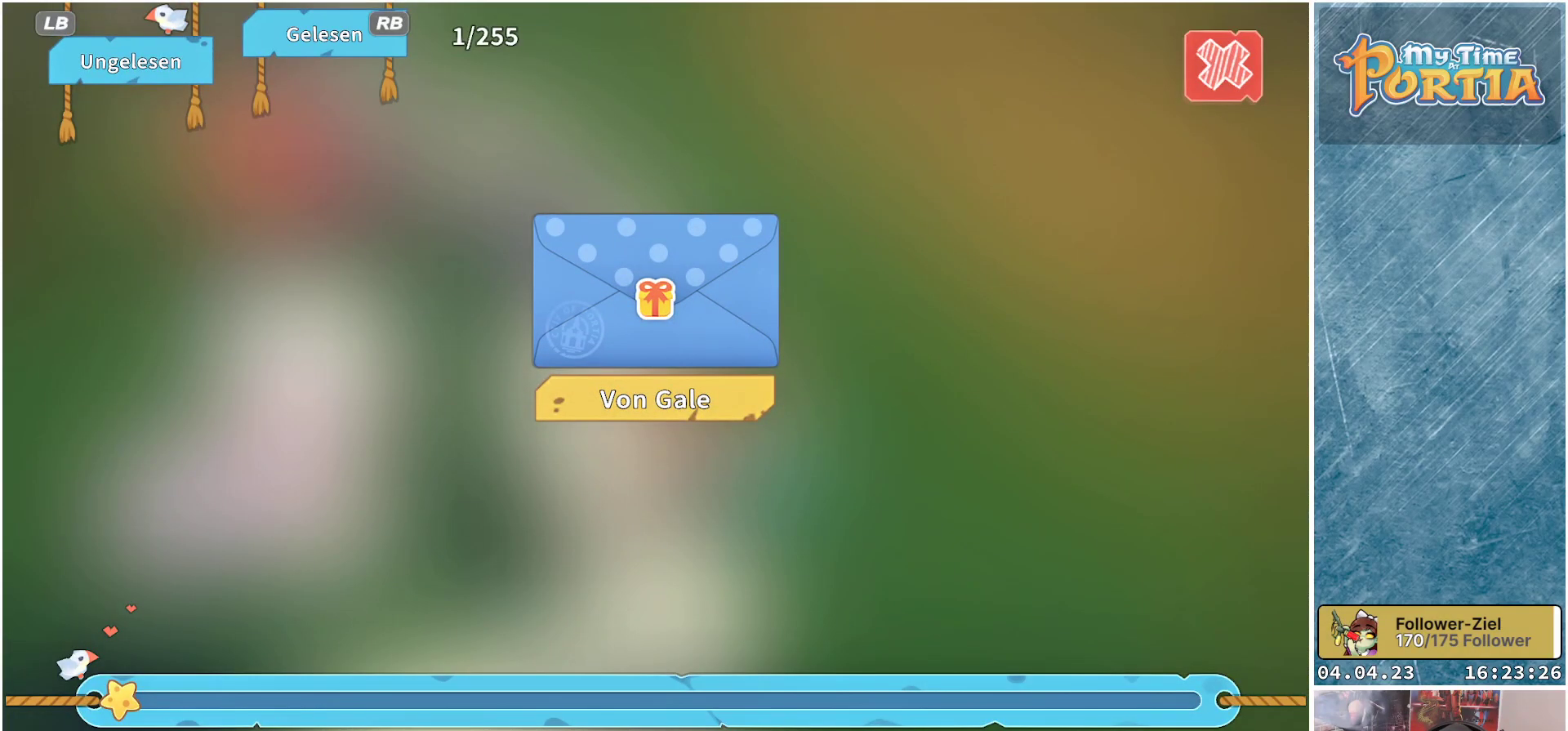
{"buttons": [], "left_stick": "center", "right_stick": "center", "events": [[100, "A", "down"], [200, "A", "up"]]}